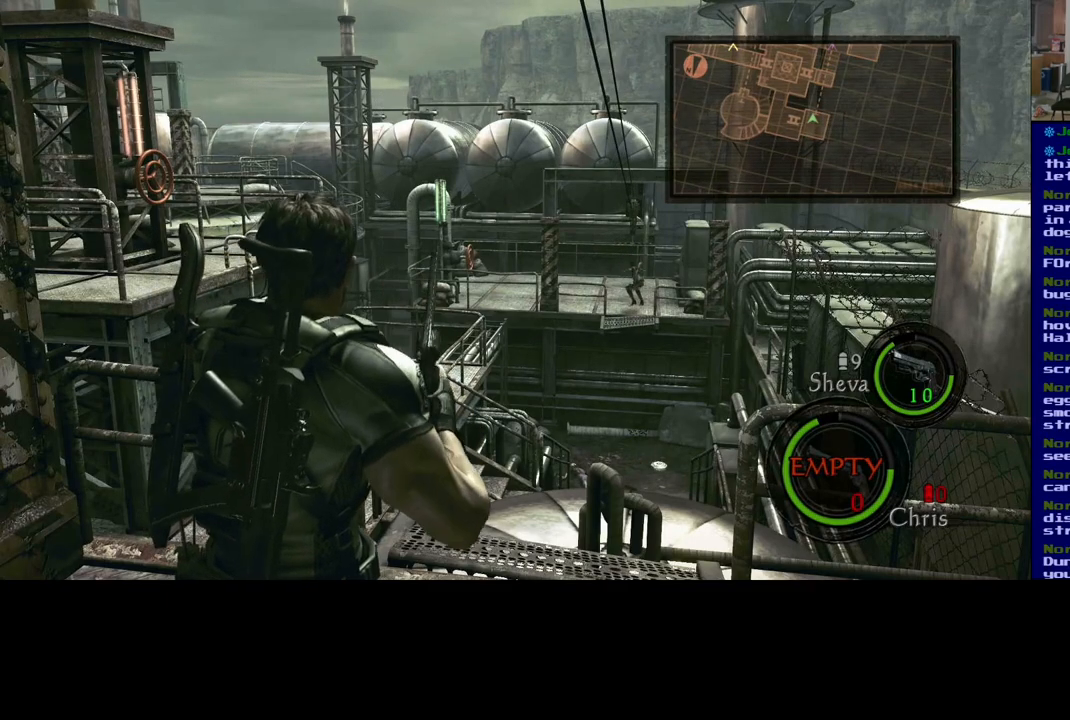
Gameplay with a controller (Xbox layout); each line is a JSON object with the inputs held at the frame after it. "events" lists button and stick changes between this image and that frame as [ms after this image, input, new state], when the widget could be followed in between.
{"buttons": [], "left_stick": "down-right", "right_stick": "center", "events": [[450, "left_stick", "down-right"]]}
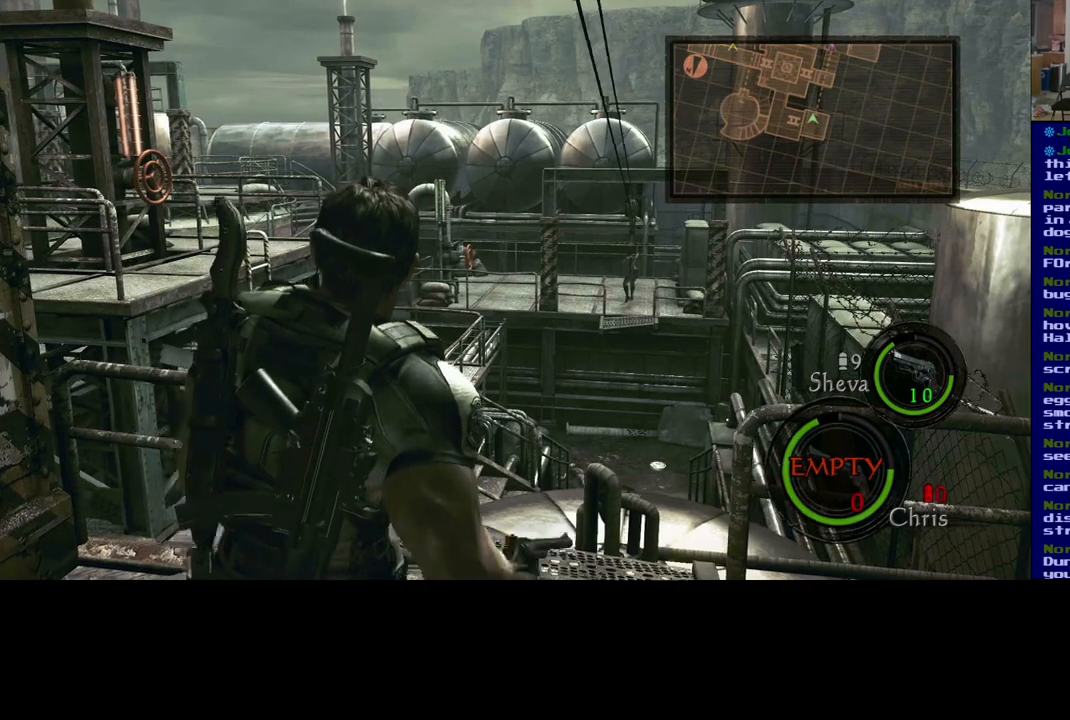
{"buttons": [], "left_stick": "down-right", "right_stick": "center", "events": [[183, "right_stick", "down-right"], [300, "right_stick", "center"]]}
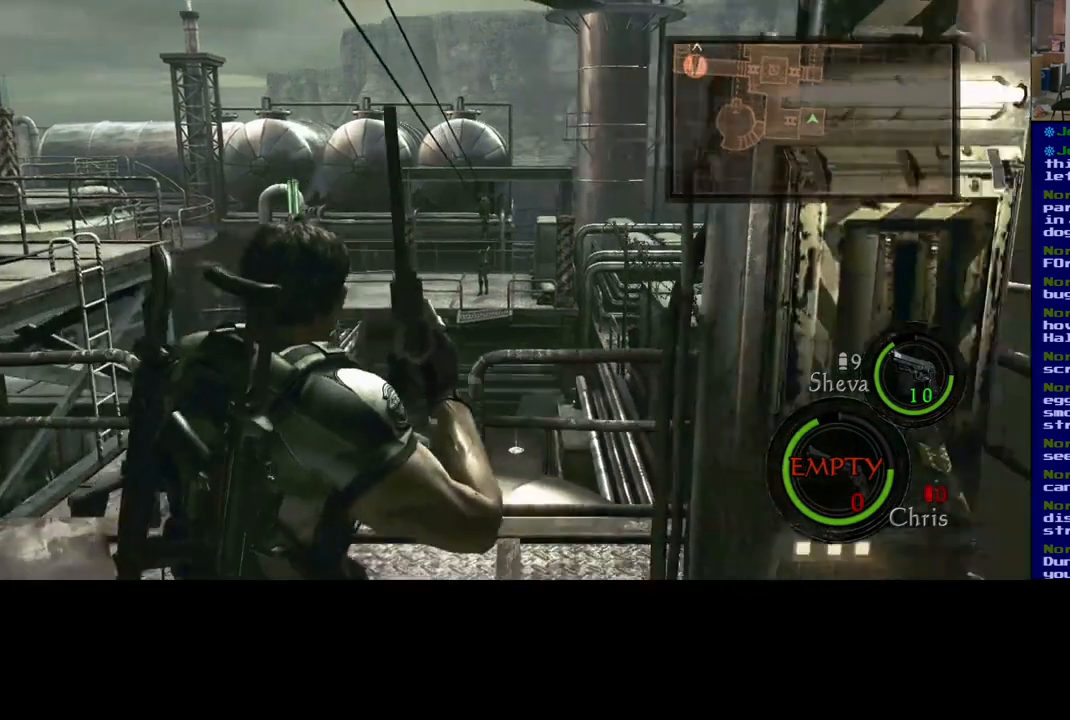
{"buttons": [], "left_stick": "right", "right_stick": "center", "events": [[183, "left_stick", "center"], [333, "left_stick", "right"]]}
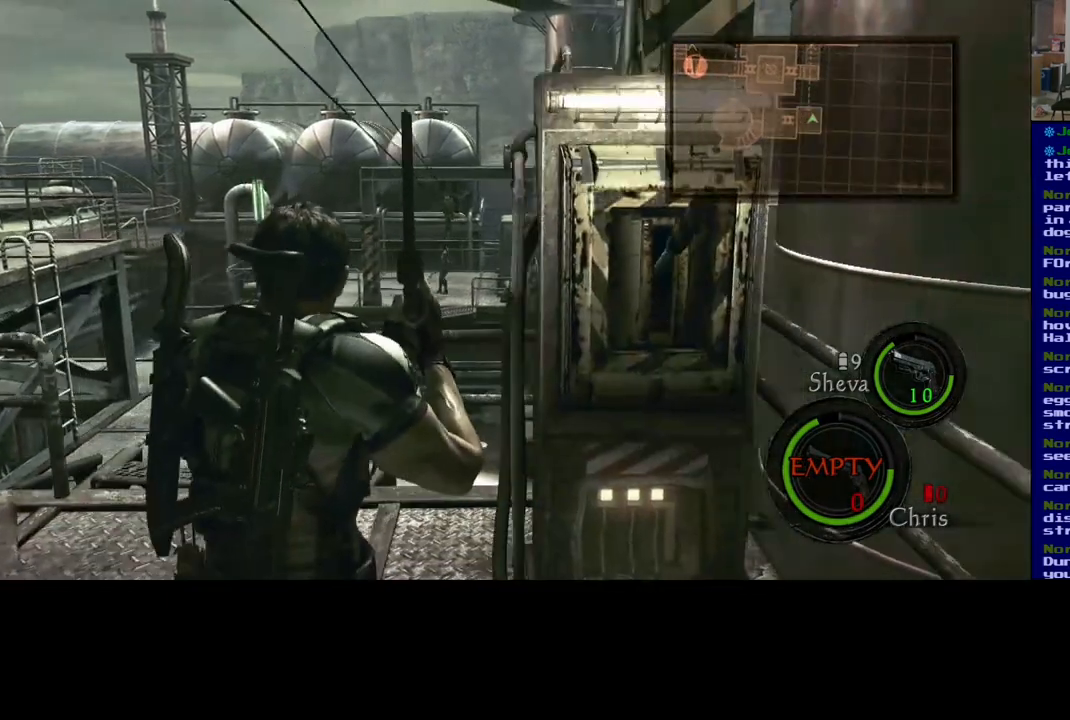
{"buttons": [], "left_stick": "up-right", "right_stick": "center", "events": [[133, "left_stick", "up-right"]]}
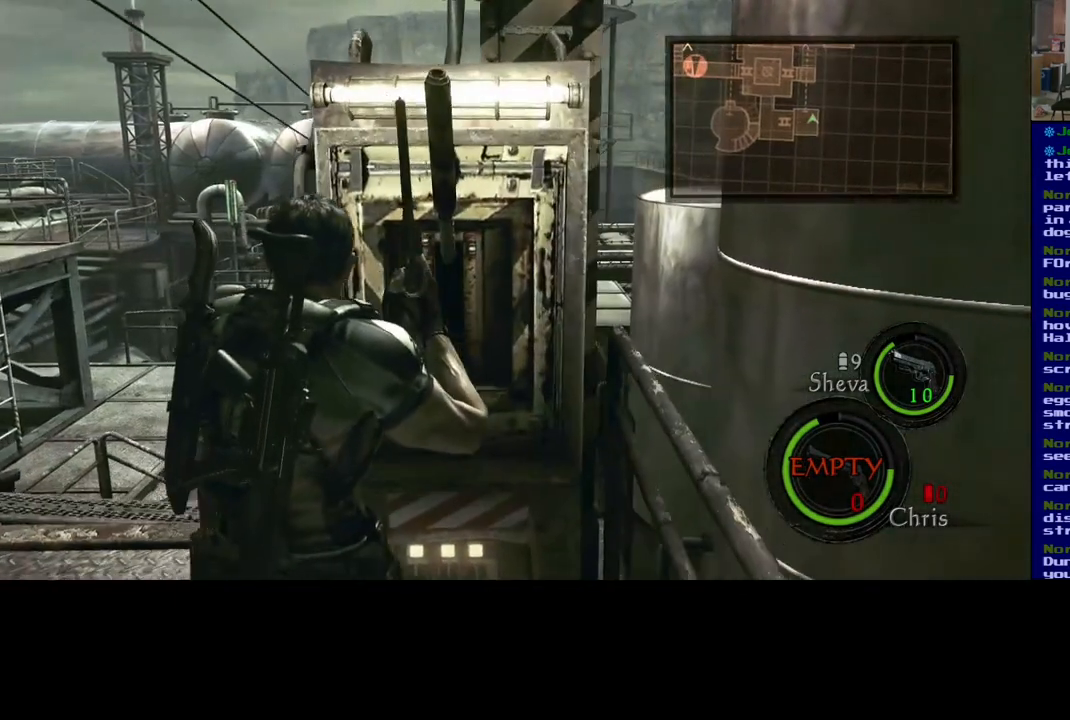
{"buttons": ["X"], "left_stick": "down", "right_stick": "center", "events": [[17, "left_stick", "center"], [417, "X", "down"], [433, "left_stick", "down"]]}
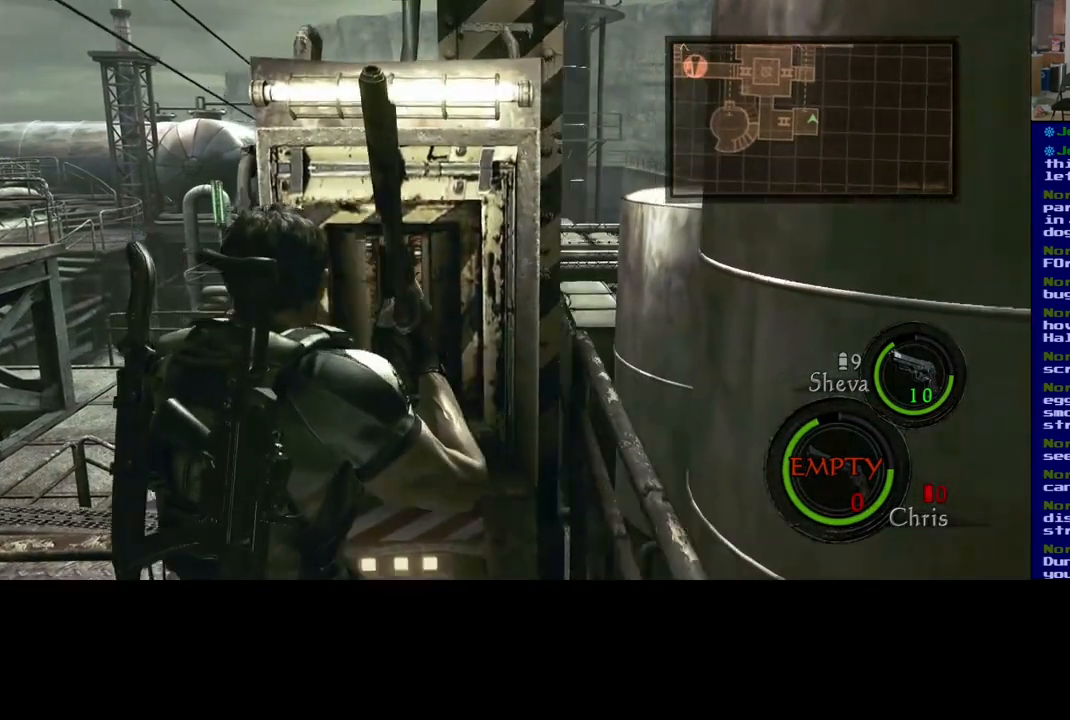
{"buttons": ["X"], "left_stick": "center", "right_stick": "center", "events": [[167, "left_stick", "center"]]}
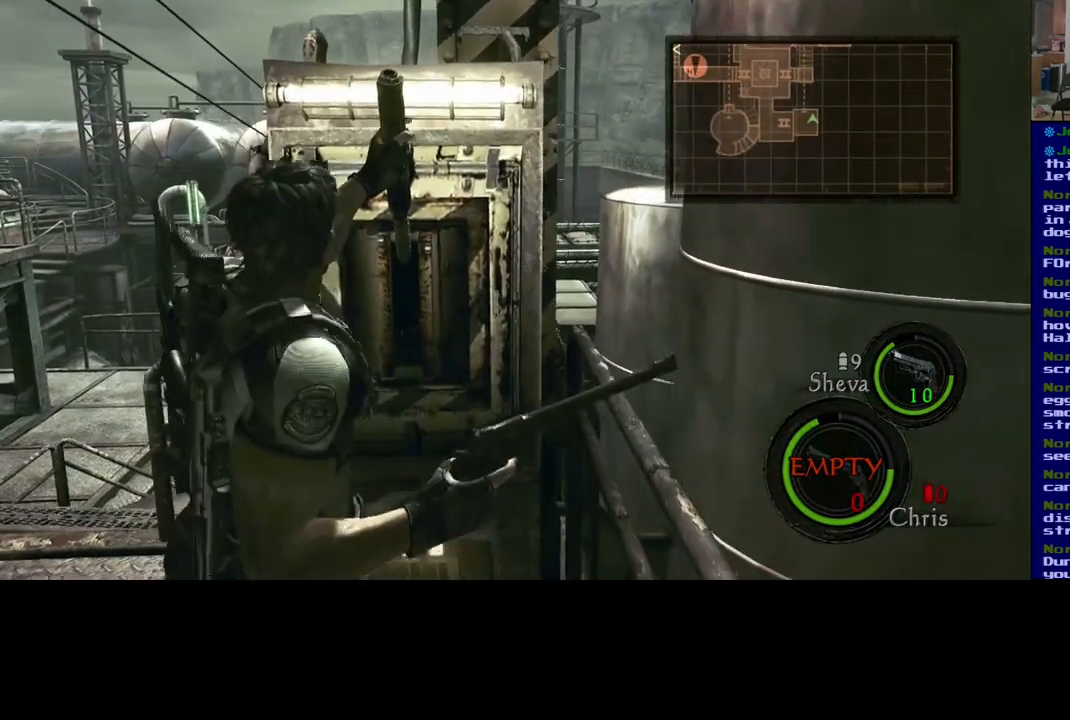
{"buttons": ["X"], "left_stick": "center", "right_stick": "center", "events": []}
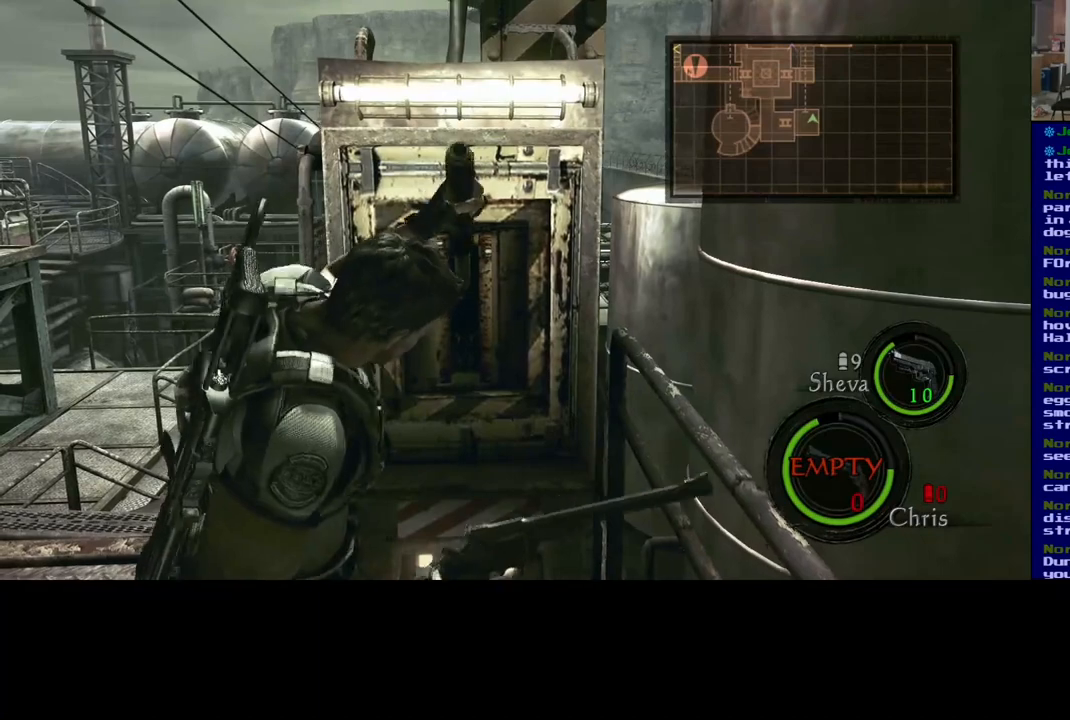
{"buttons": [], "left_stick": "center", "right_stick": "center", "events": [[500, "X", "up"]]}
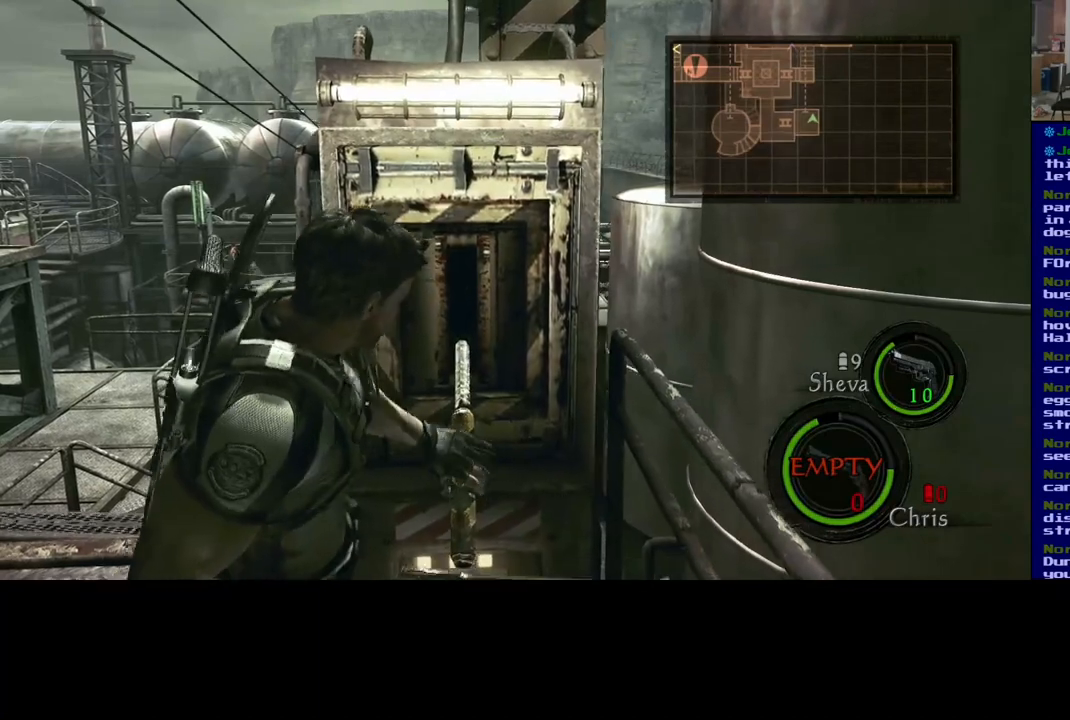
{"buttons": [], "left_stick": "left", "right_stick": "center", "events": [[250, "left_stick", "left"]]}
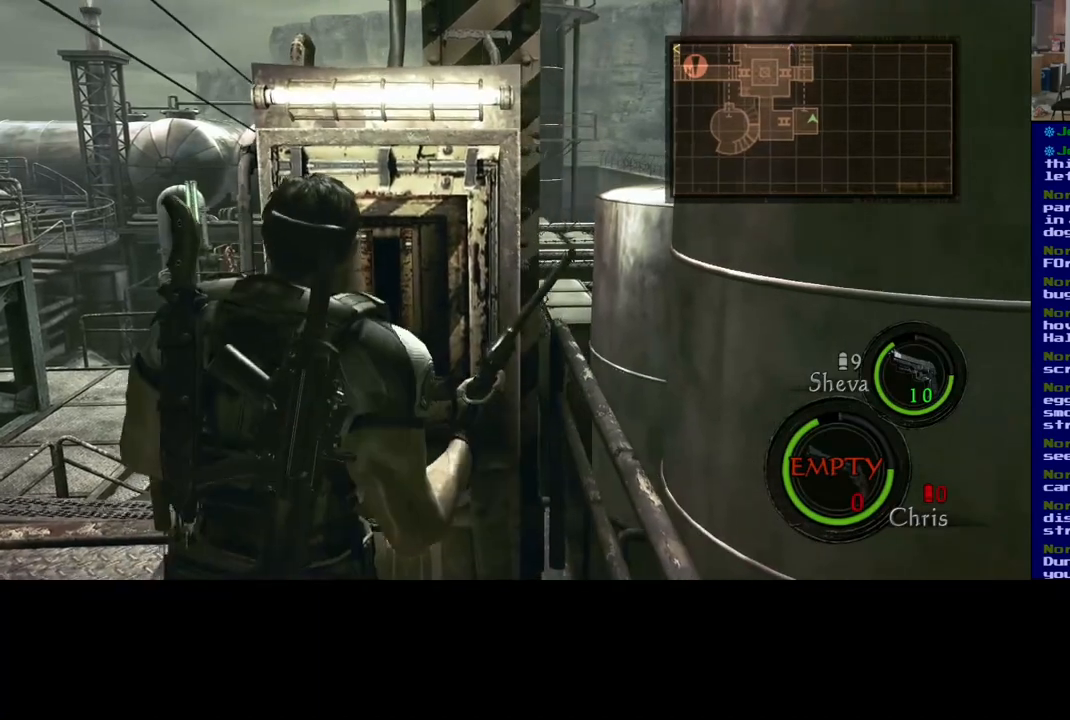
{"buttons": [], "left_stick": "left", "right_stick": "center", "events": []}
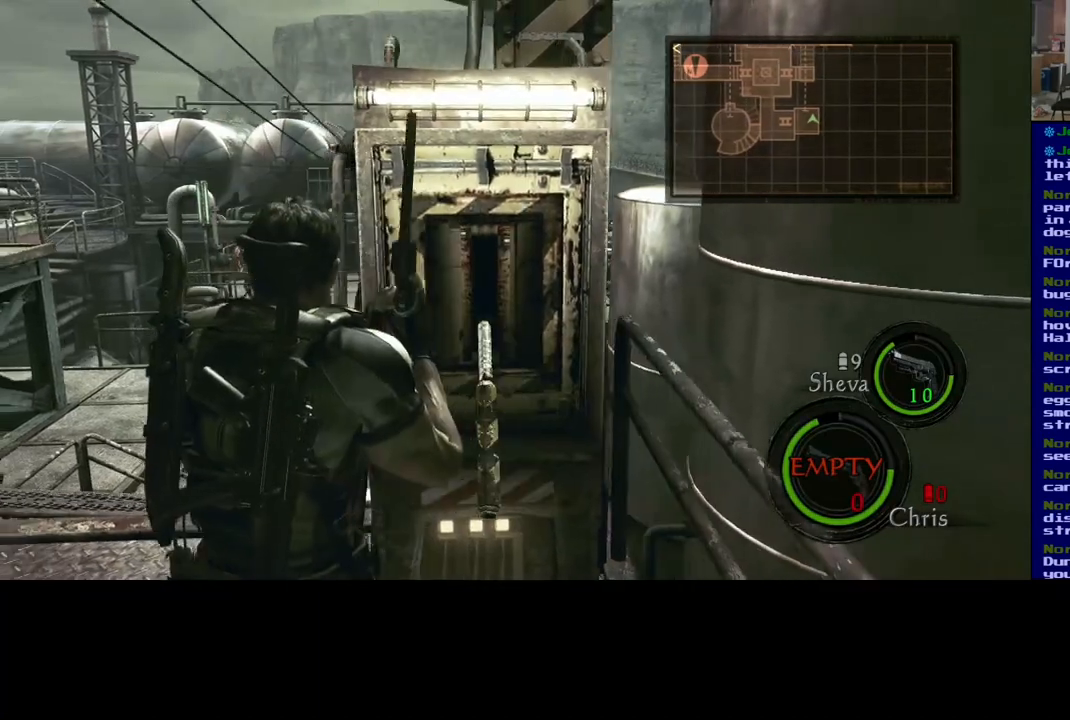
{"buttons": [], "left_stick": "left", "right_stick": "center", "events": []}
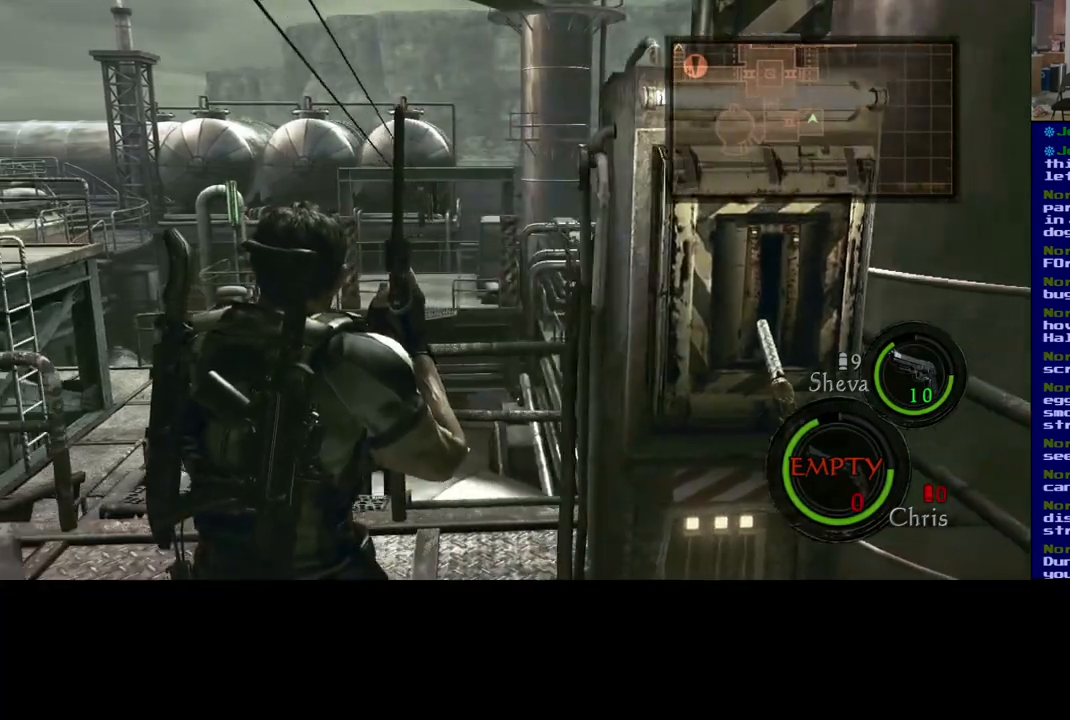
{"buttons": [], "left_stick": "center", "right_stick": "center", "events": [[283, "left_stick", "center"]]}
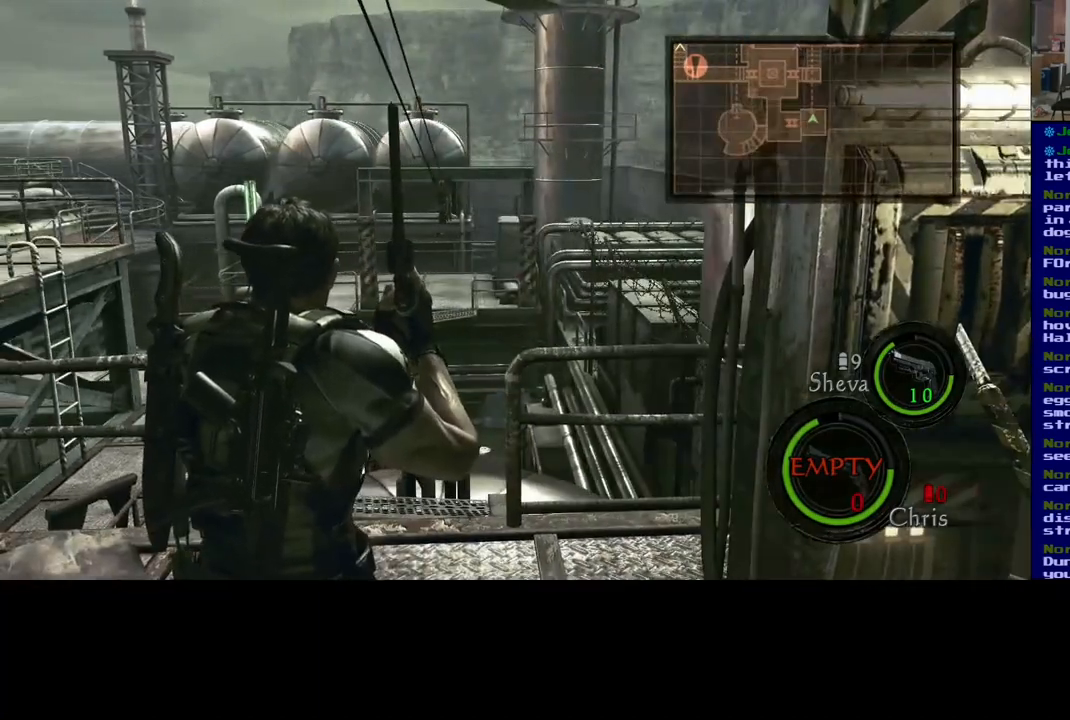
{"buttons": [], "left_stick": "center", "right_stick": "center", "events": []}
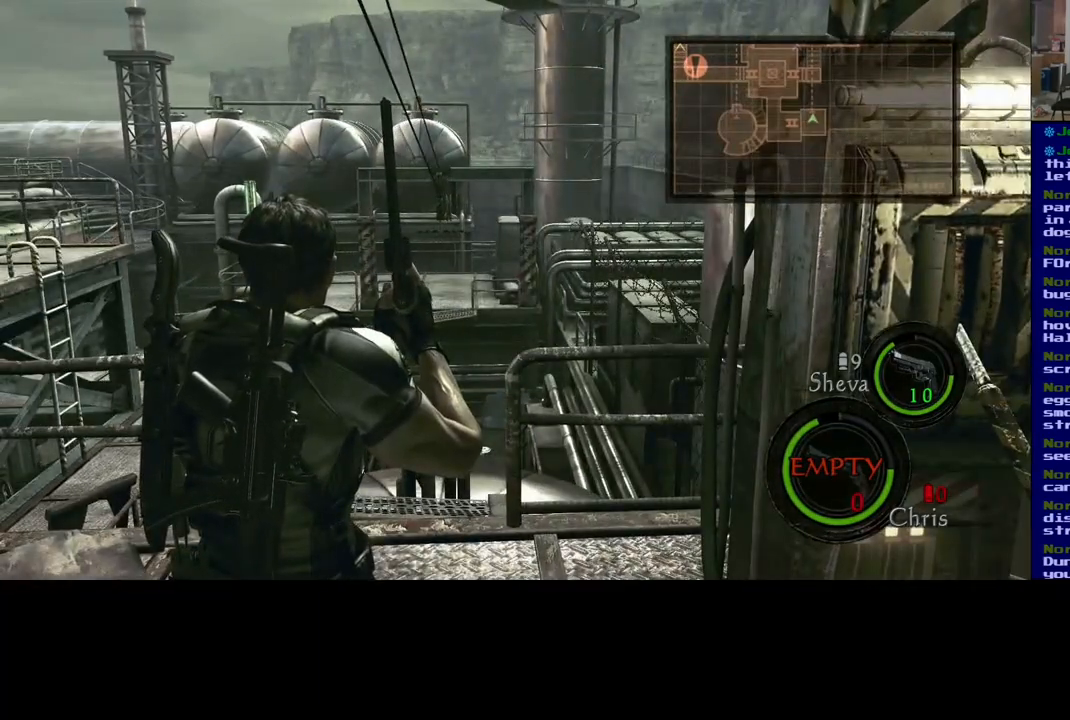
{"buttons": [], "left_stick": "center", "right_stick": "center", "events": []}
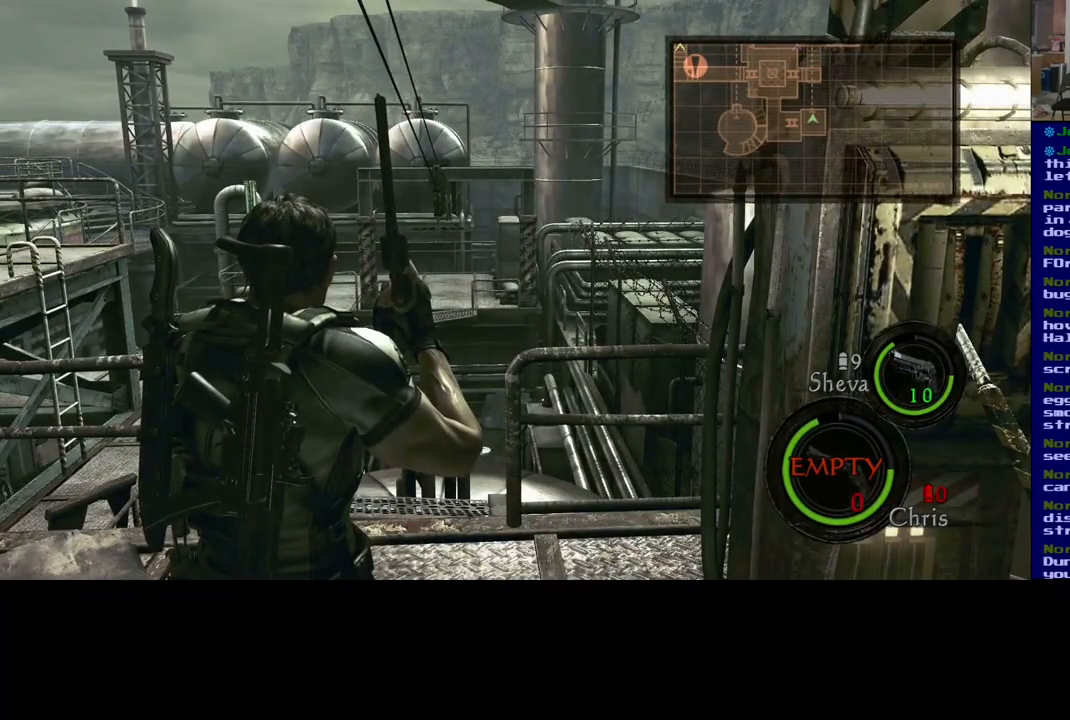
{"buttons": [], "left_stick": "center", "right_stick": "center", "events": []}
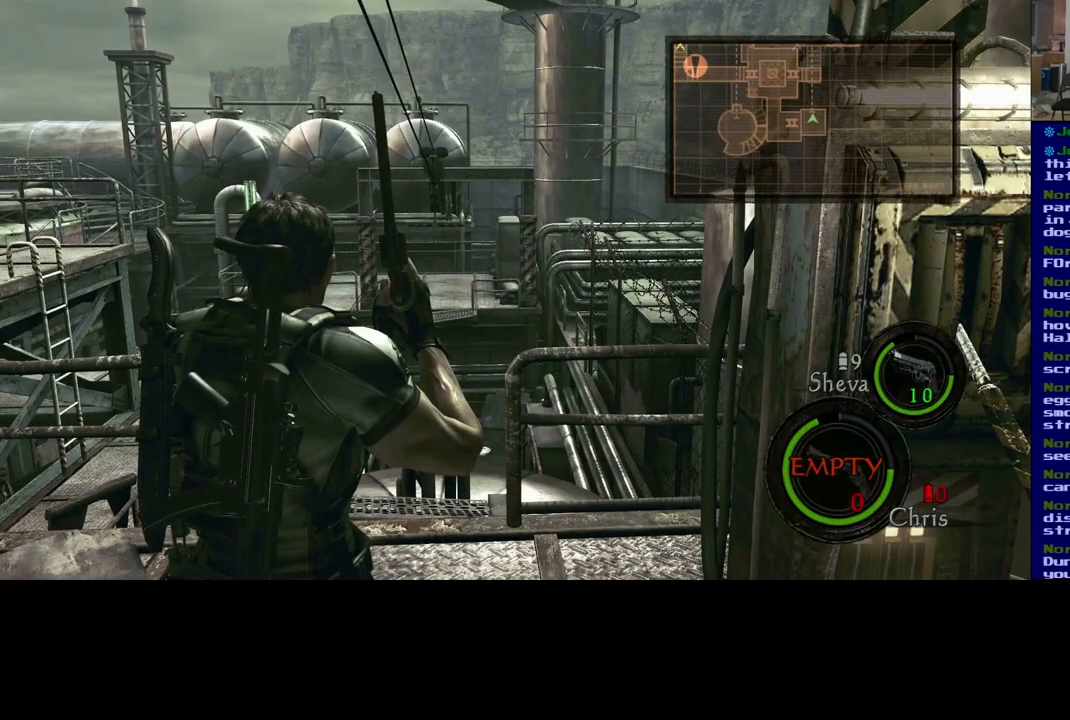
{"buttons": [], "left_stick": "center", "right_stick": "center", "events": []}
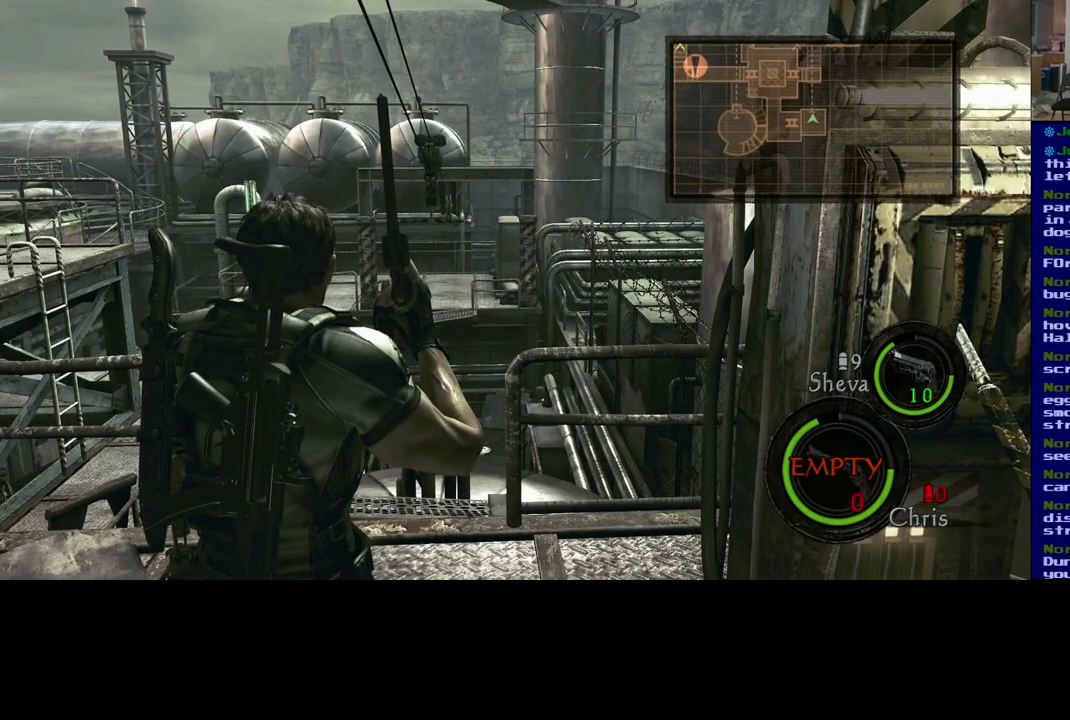
{"buttons": [], "left_stick": "center", "right_stick": "center", "events": []}
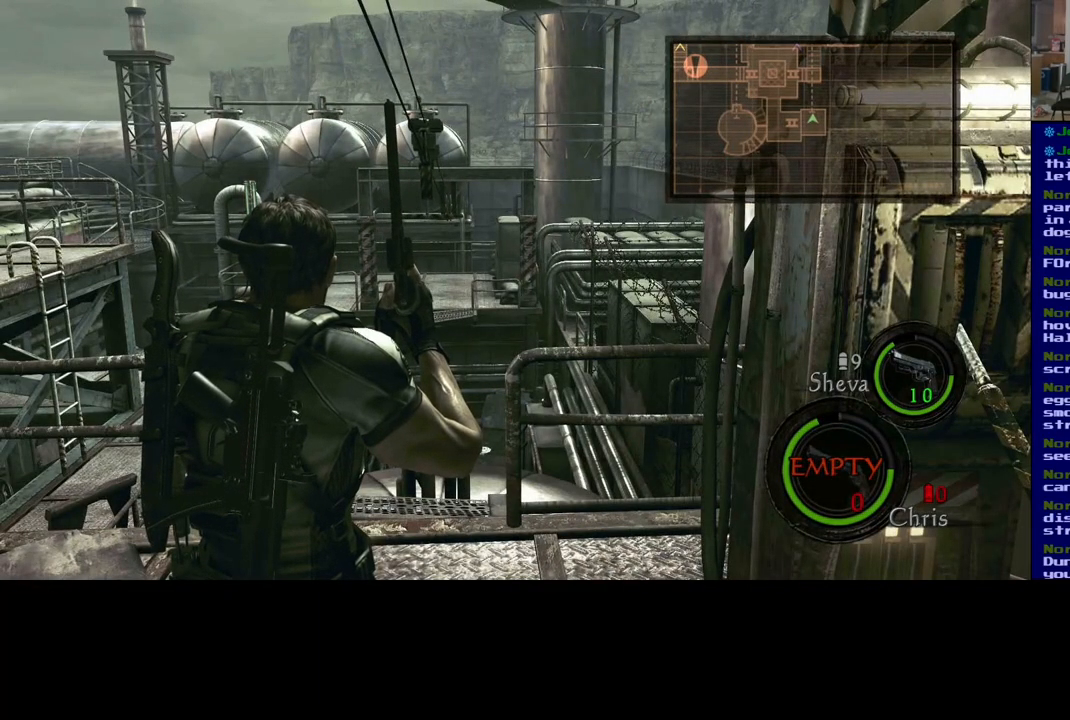
{"buttons": [], "left_stick": "center", "right_stick": "center", "events": []}
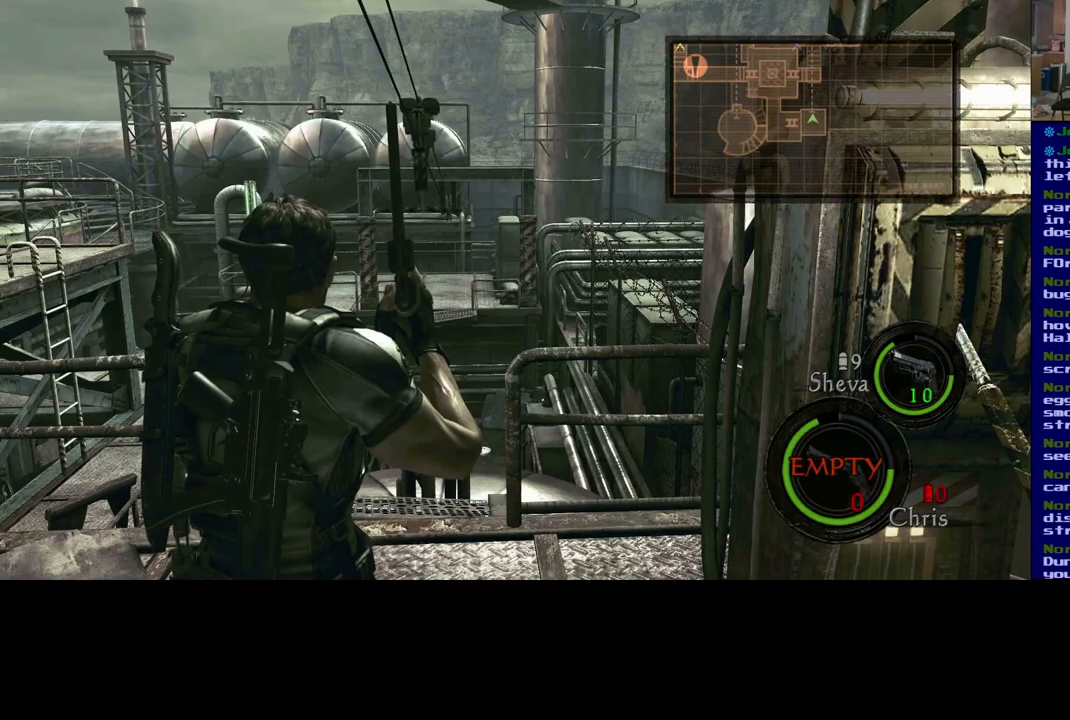
{"buttons": [], "left_stick": "center", "right_stick": "center", "events": []}
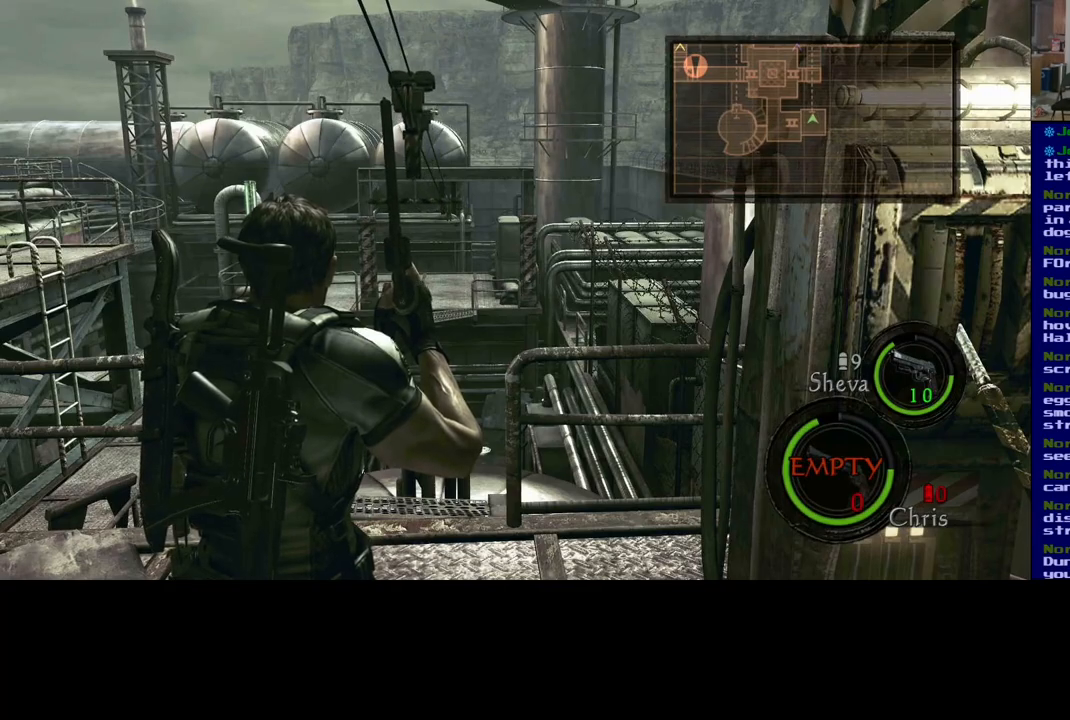
{"buttons": [], "left_stick": "center", "right_stick": "center", "events": []}
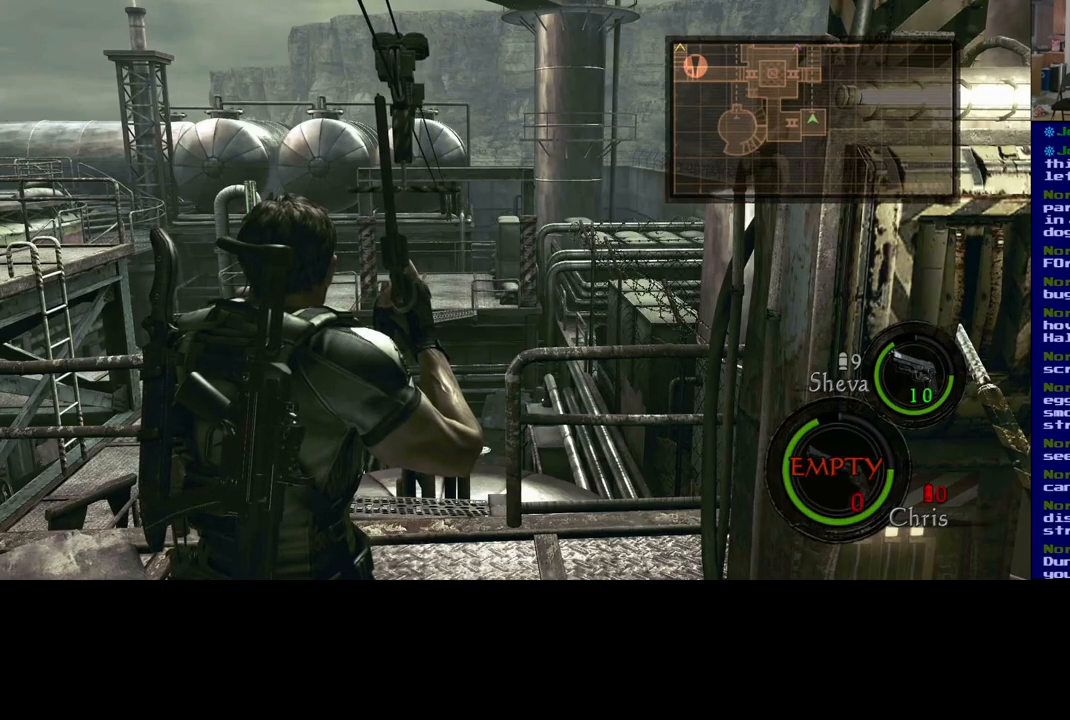
{"buttons": [], "left_stick": "center", "right_stick": "left", "events": [[283, "right_stick", "left"]]}
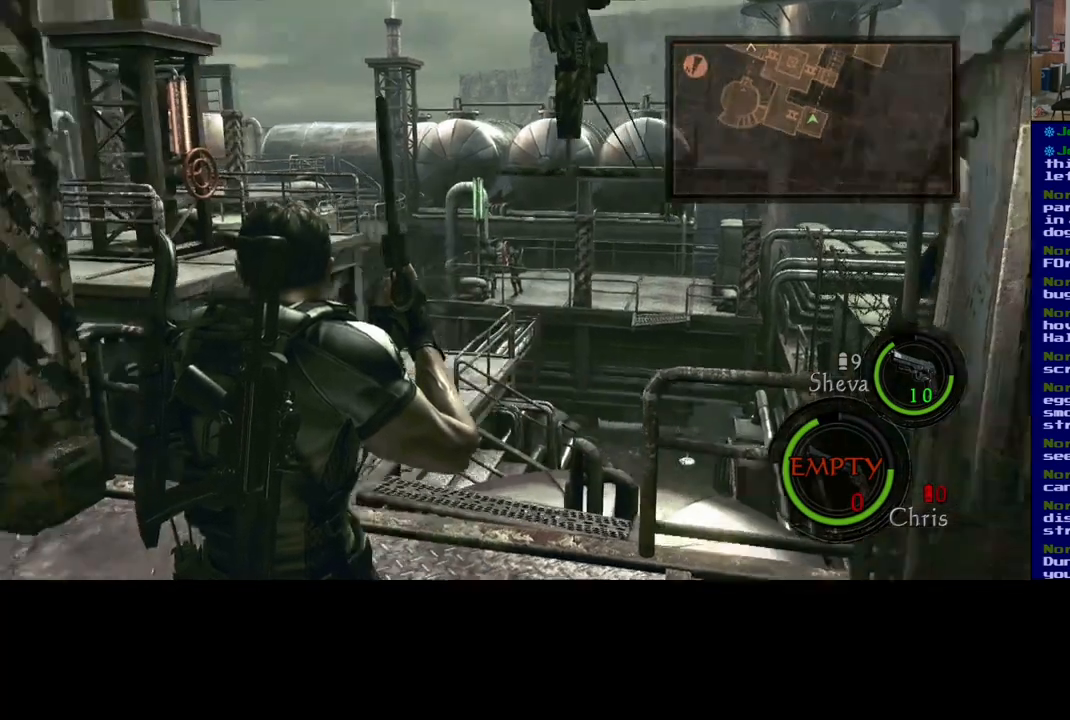
{"buttons": [], "left_stick": "center", "right_stick": "center", "events": [[417, "right_stick", "center"]]}
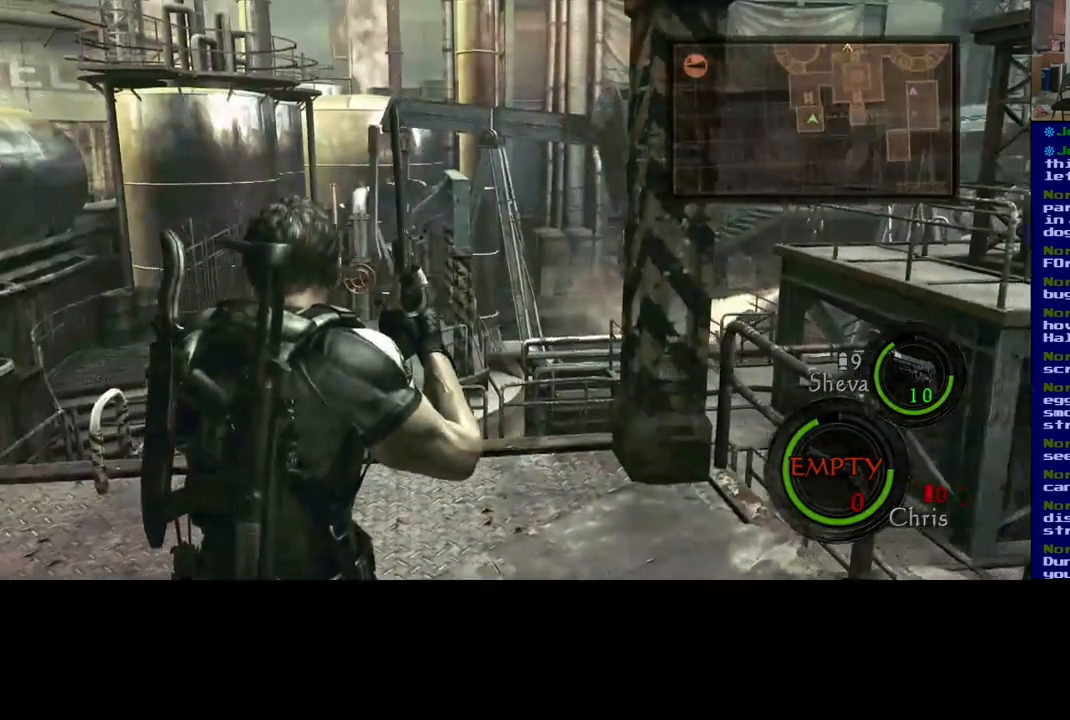
{"buttons": [], "left_stick": "up", "right_stick": "center", "events": [[17, "left_stick", "up-left"], [150, "right_stick", "down-left"], [217, "left_stick", "up"], [400, "right_stick", "center"]]}
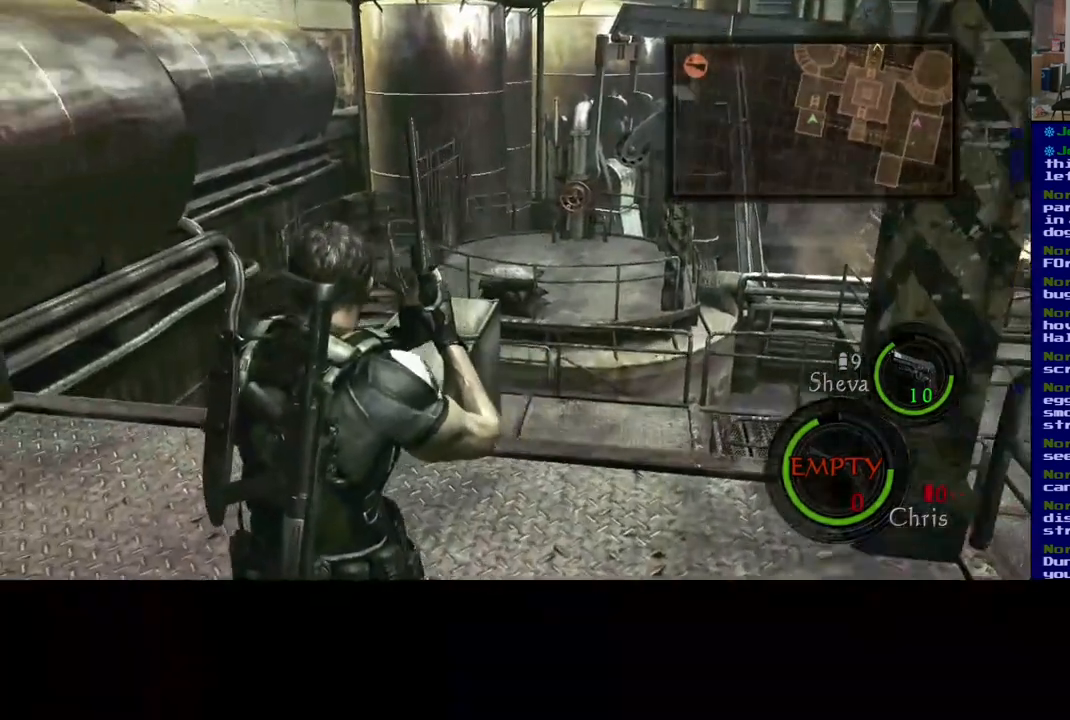
{"buttons": [], "left_stick": "up", "right_stick": "center", "events": []}
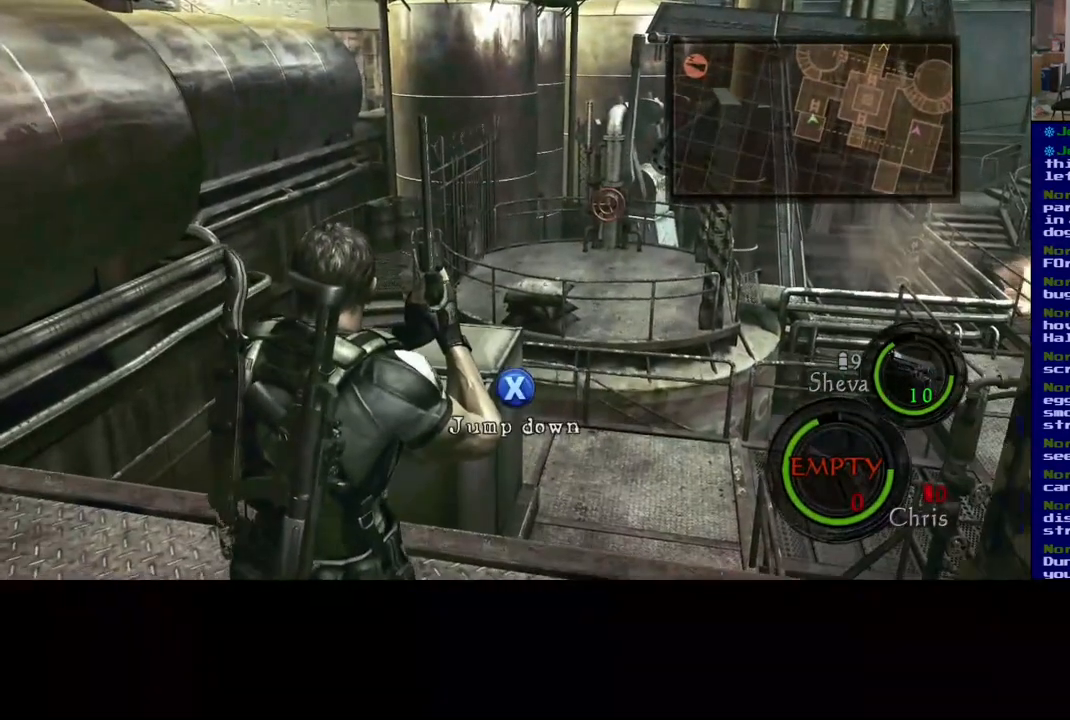
{"buttons": [], "left_stick": "up", "right_stick": "center", "events": [[67, "right_stick", "down"], [450, "right_stick", "center"]]}
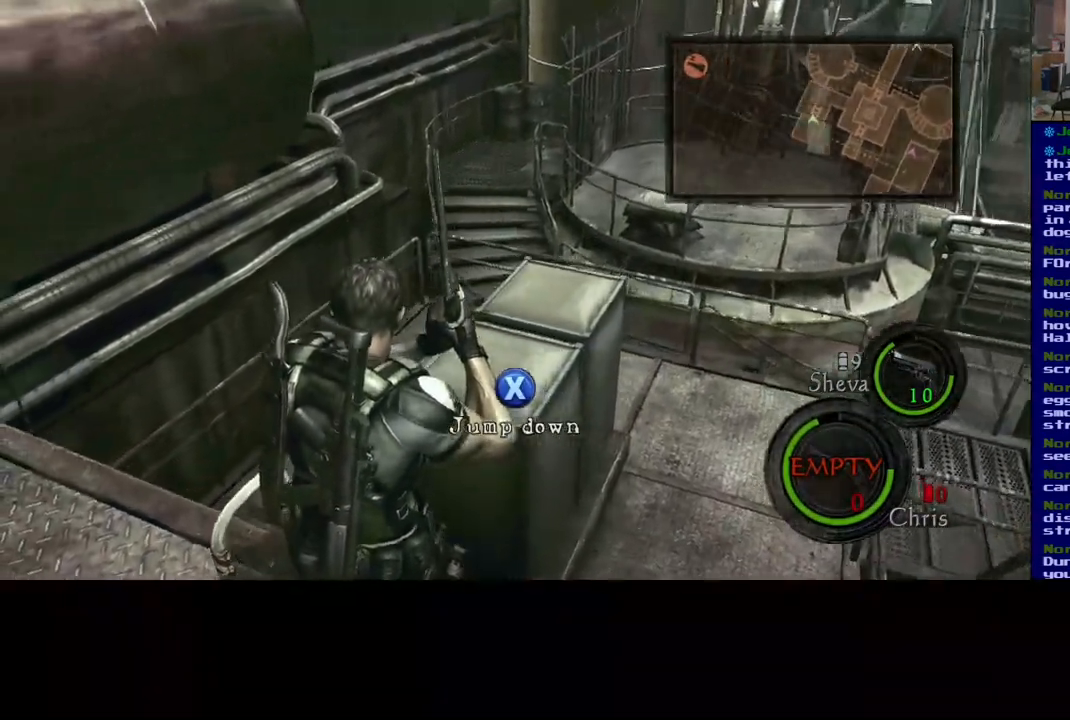
{"buttons": [], "left_stick": "up-left", "right_stick": "center", "events": [[300, "left_stick", "up-left"]]}
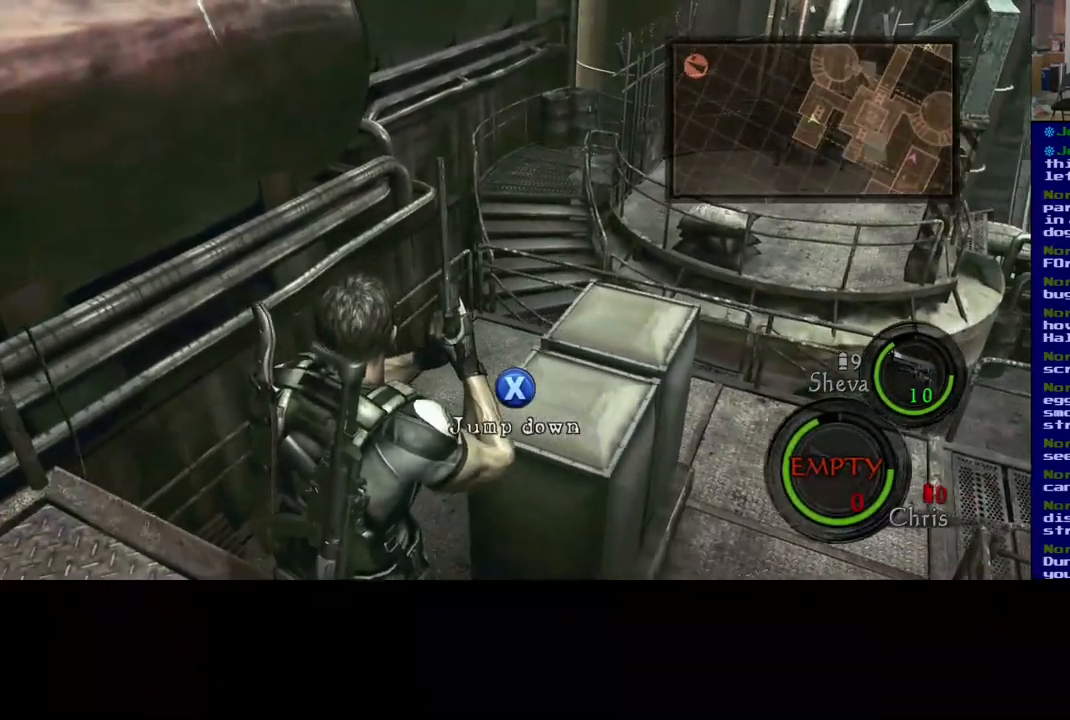
{"buttons": [], "left_stick": "center", "right_stick": "center", "events": [[17, "right_stick", "right"], [83, "right_stick", "up-right"], [200, "left_stick", "left"], [350, "left_stick", "center"], [500, "right_stick", "center"]]}
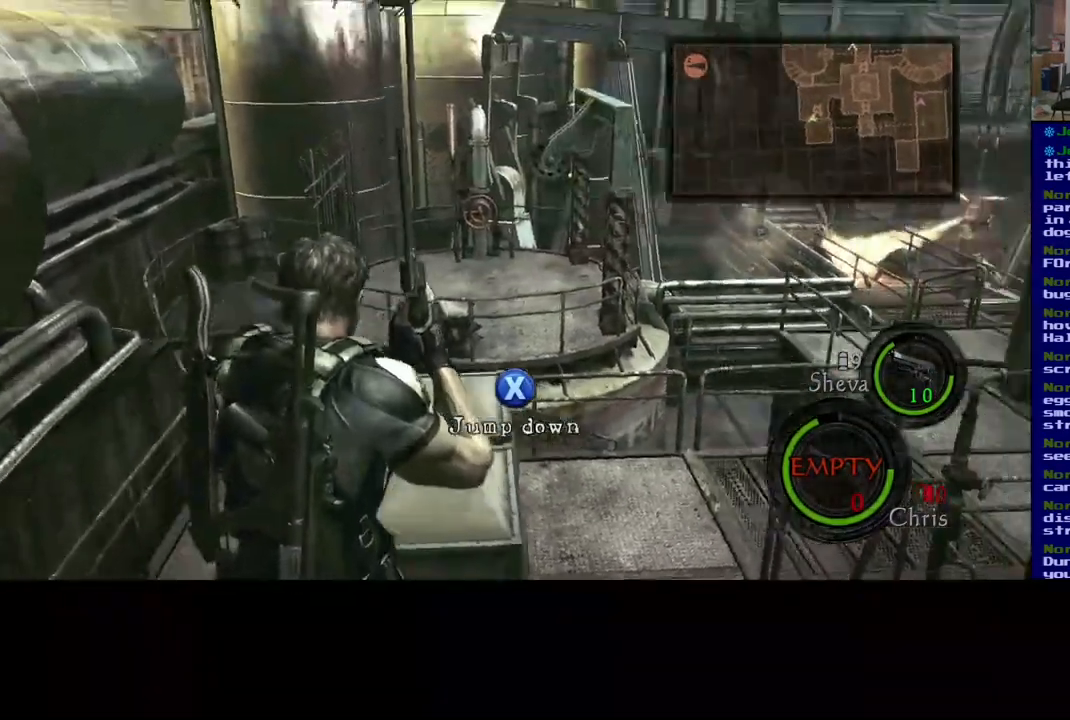
{"buttons": [], "left_stick": "center", "right_stick": "down", "events": [[433, "right_stick", "down"]]}
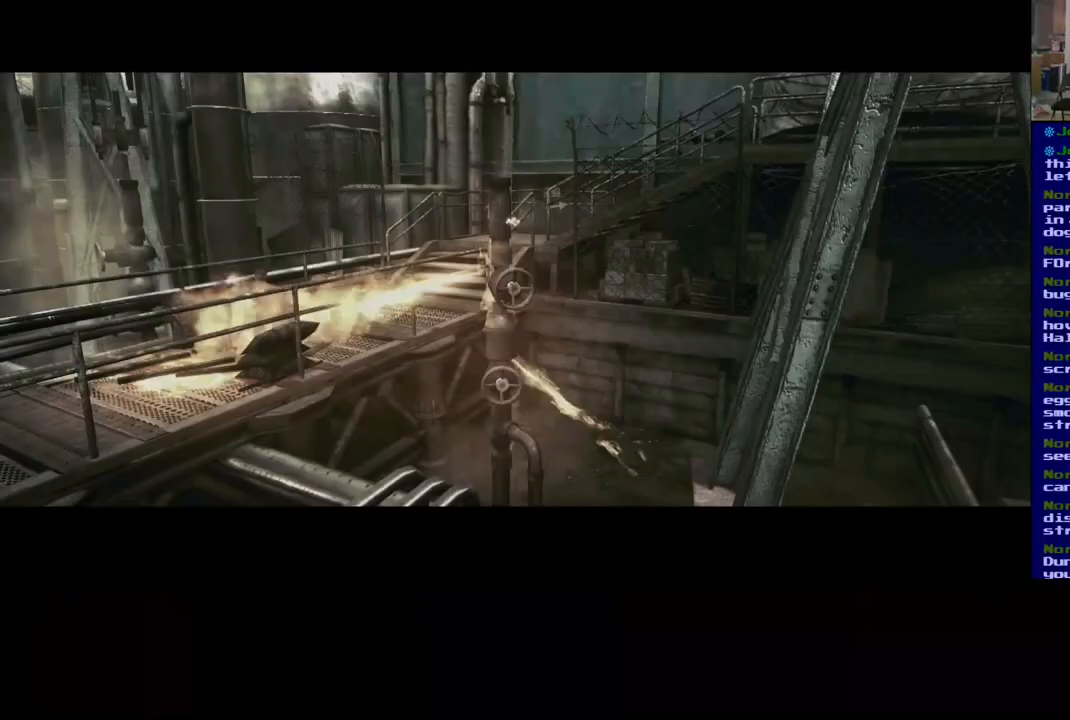
{"buttons": [], "left_stick": "center", "right_stick": "center", "events": [[67, "right_stick", "center"]]}
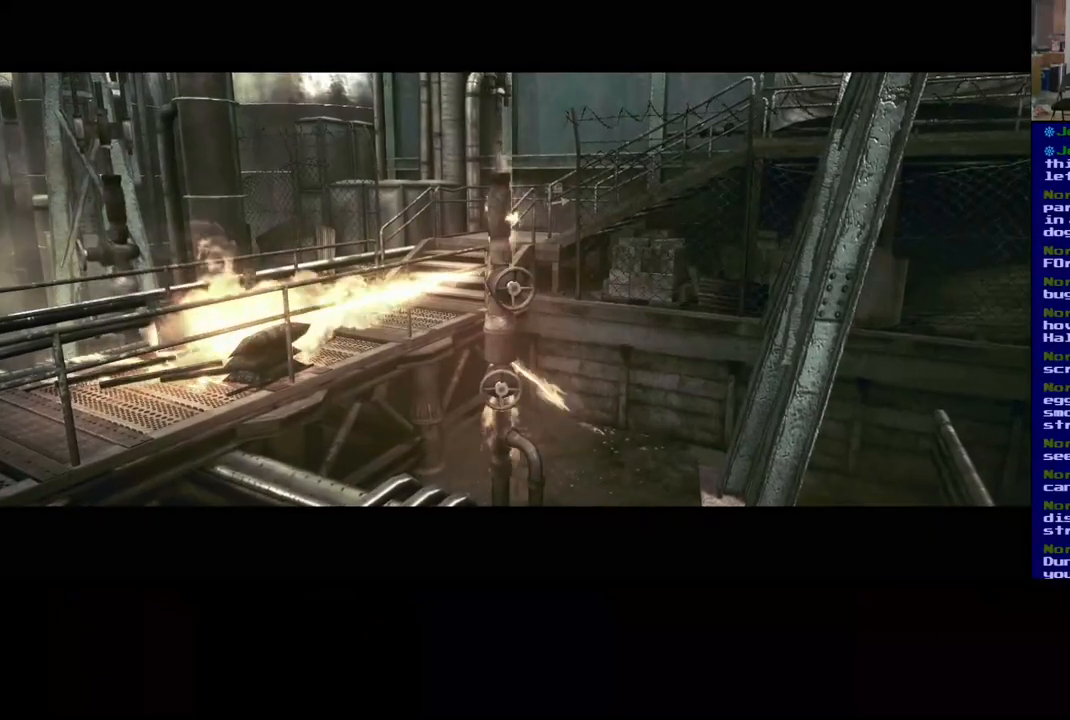
{"buttons": [], "left_stick": "center", "right_stick": "center", "events": []}
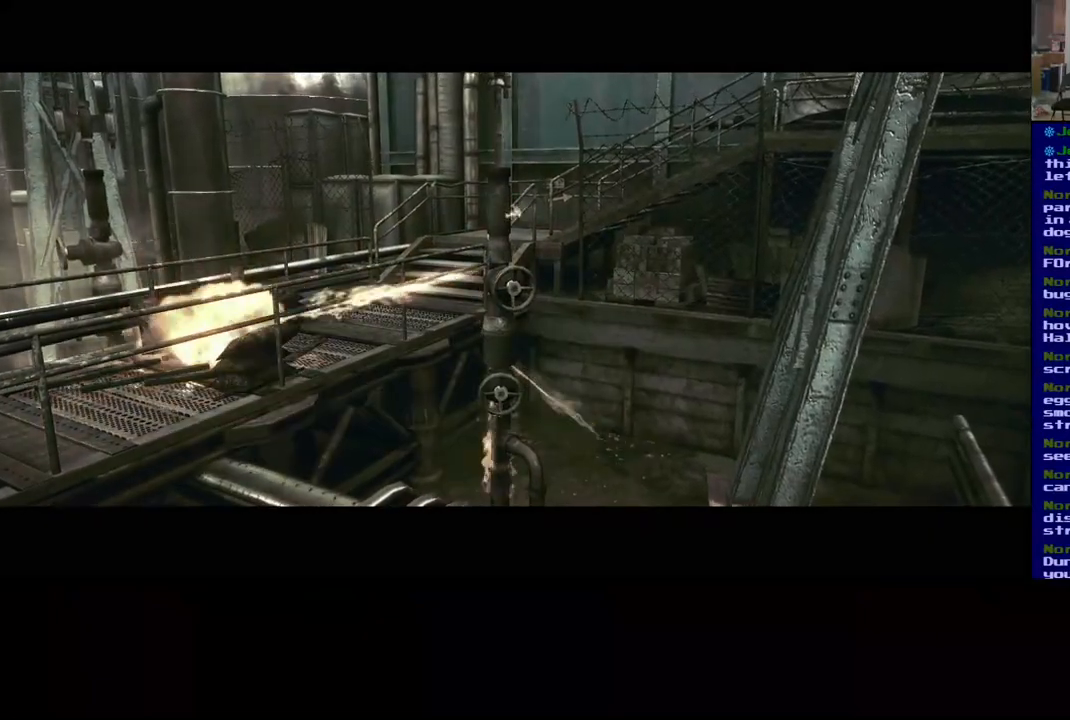
{"buttons": [], "left_stick": "center", "right_stick": "center", "events": []}